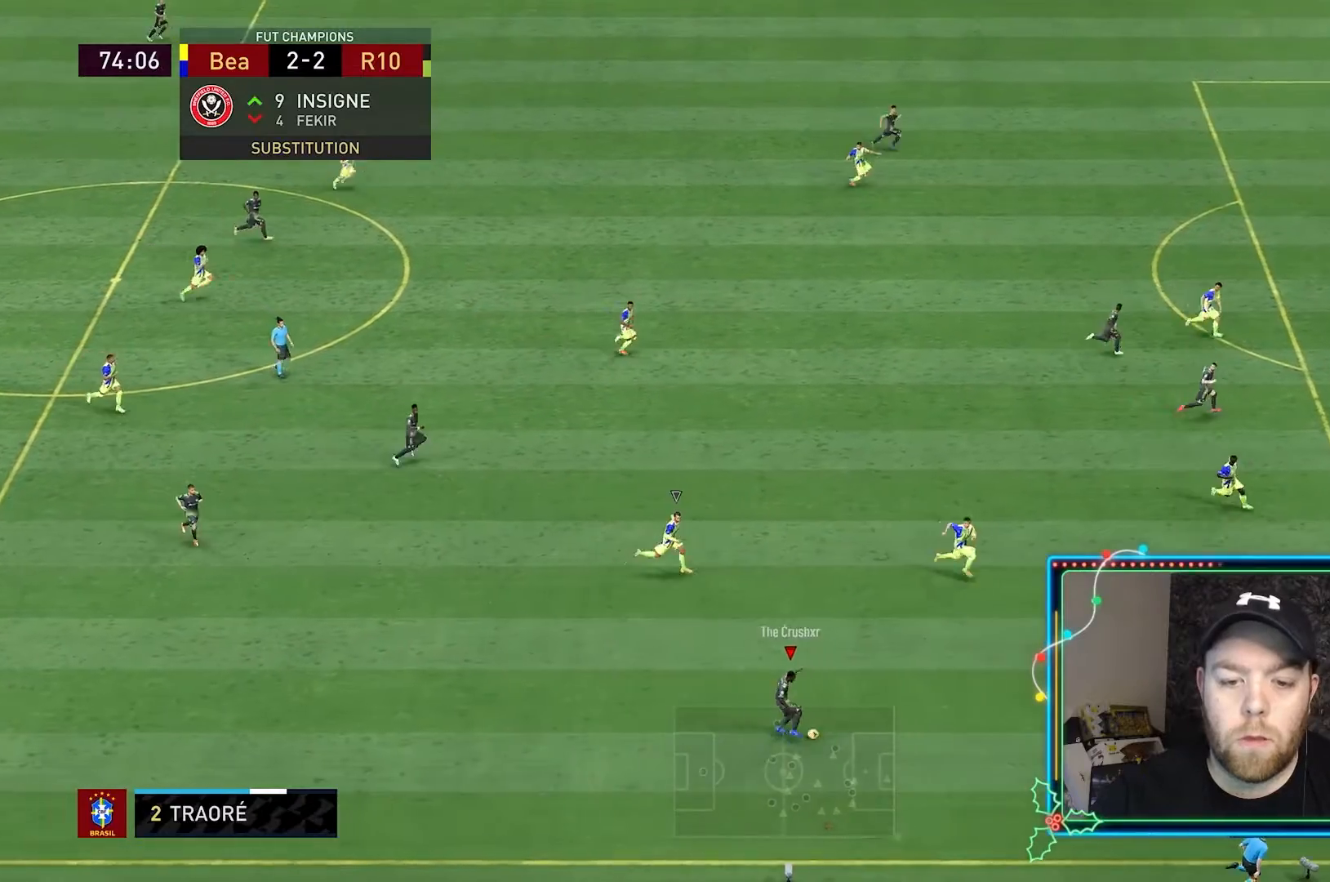
Gameplay with a controller (Xbox layout); each line is a JSON object with the inputs held at the frame after it (dt_ms = milliseconds from this image to that frame). "events" lists button and stick changes between this image and that frame as [ms after this image, input, new state], when the widget could be followed in between. Not read: L3 R3.
{"dt_ms": 500, "buttons": [], "left_stick": "up-right", "right_stick": "center"}
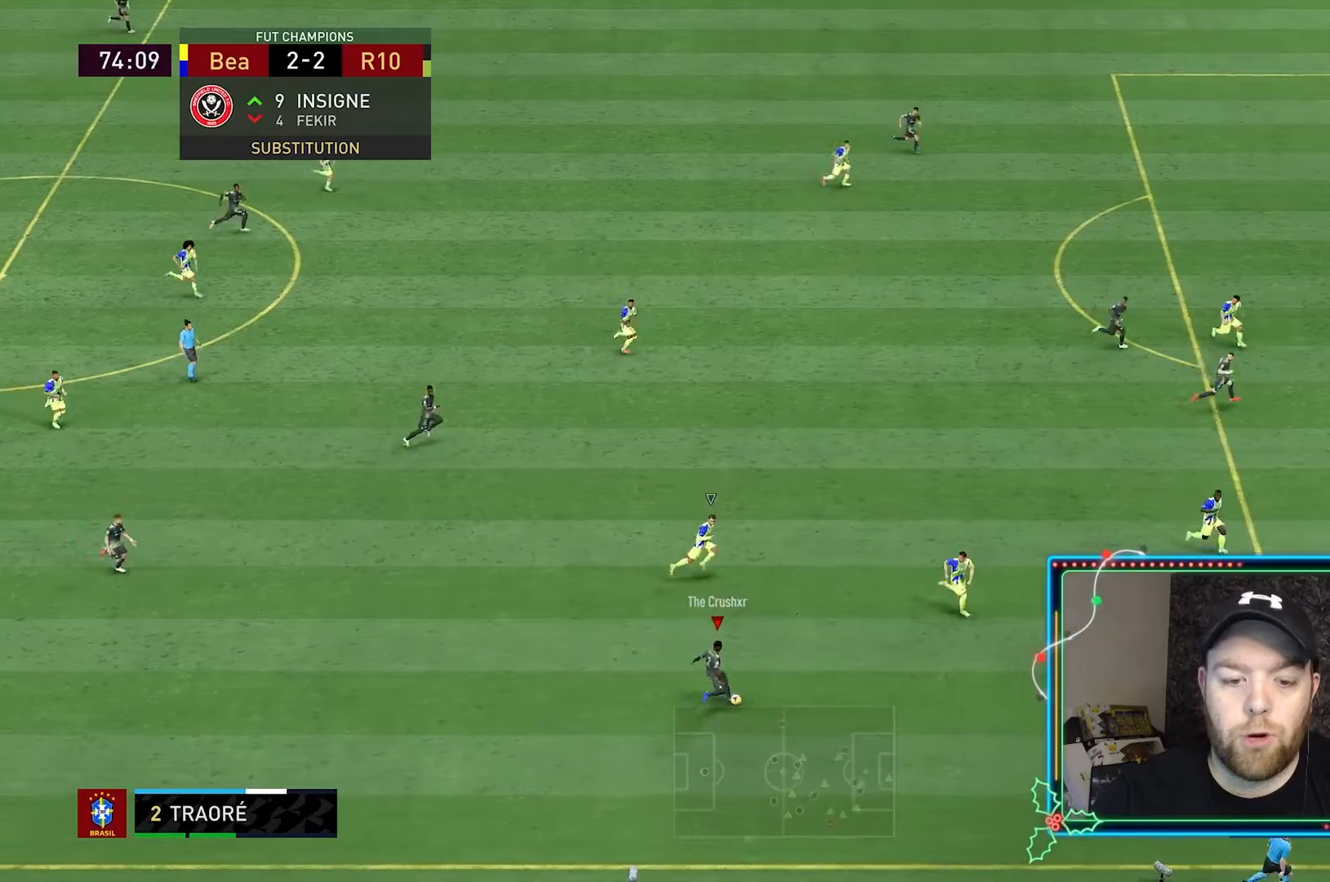
{"dt_ms": 500, "buttons": [], "left_stick": "up", "right_stick": "center", "events": [[467, "left_stick", "up"]]}
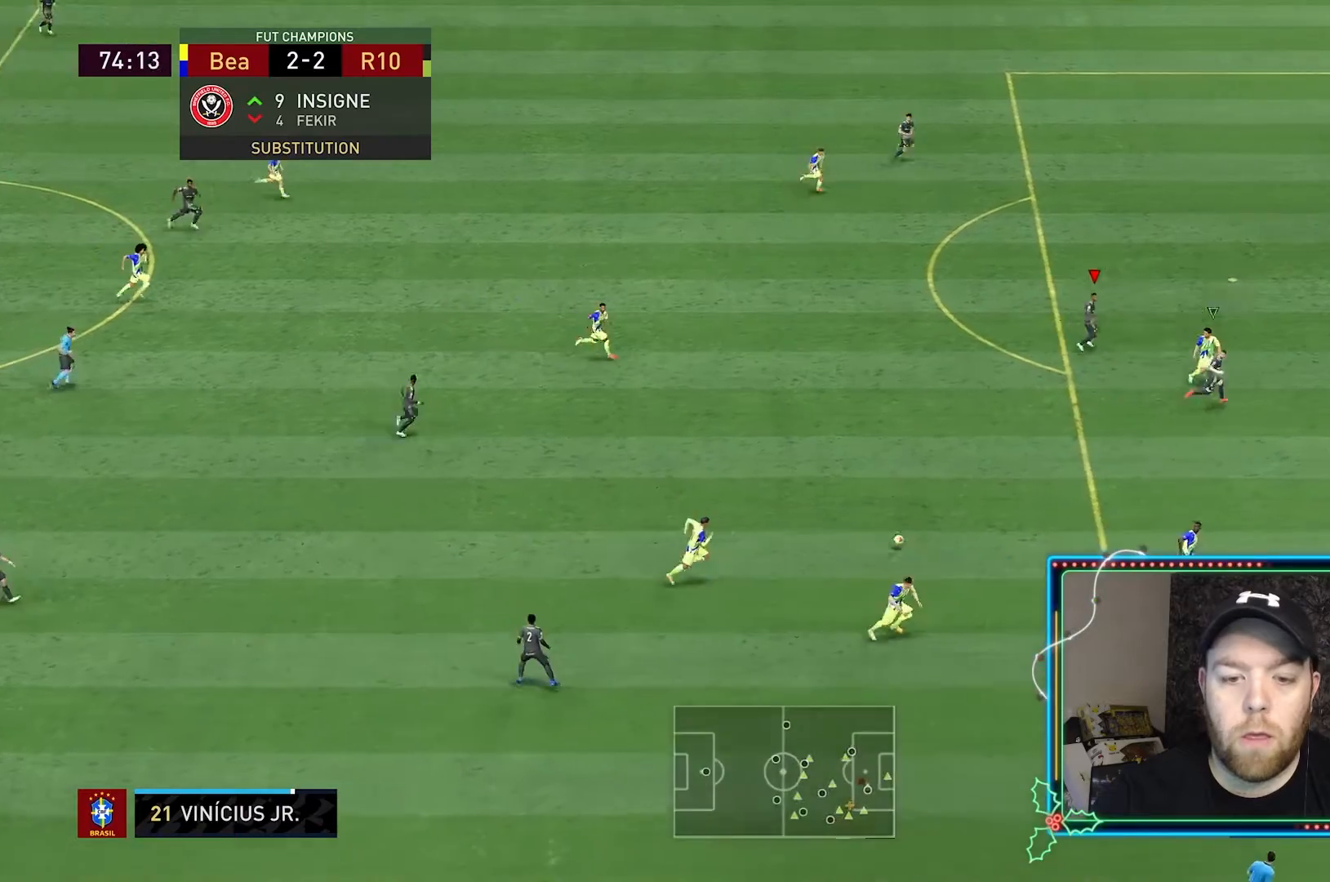
{"dt_ms": 500, "buttons": [], "left_stick": "up-right", "right_stick": "center", "events": [[433, "left_stick", "up-right"]]}
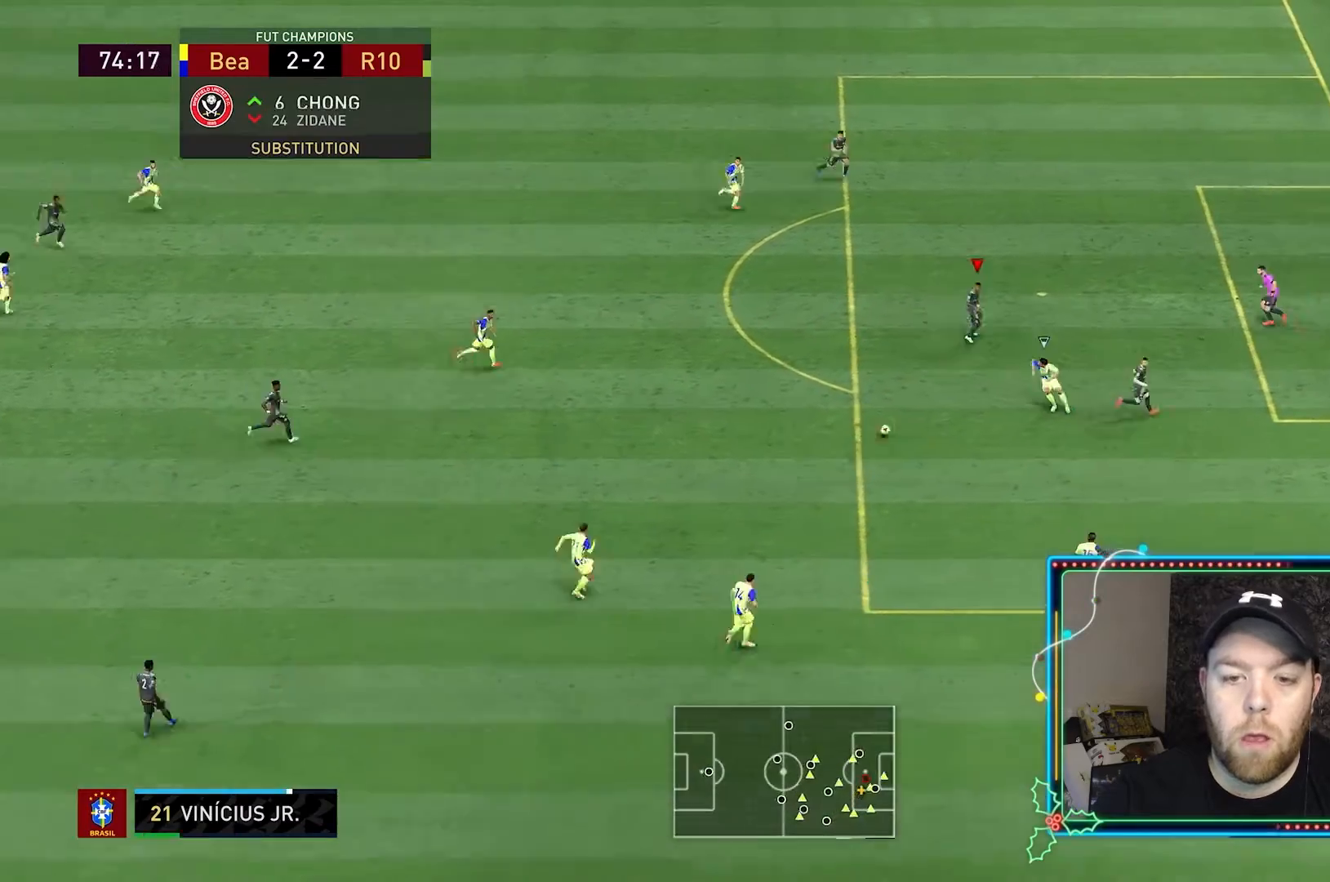
{"dt_ms": 500, "buttons": [], "left_stick": "up", "right_stick": "center", "events": [[467, "left_stick", "up"]]}
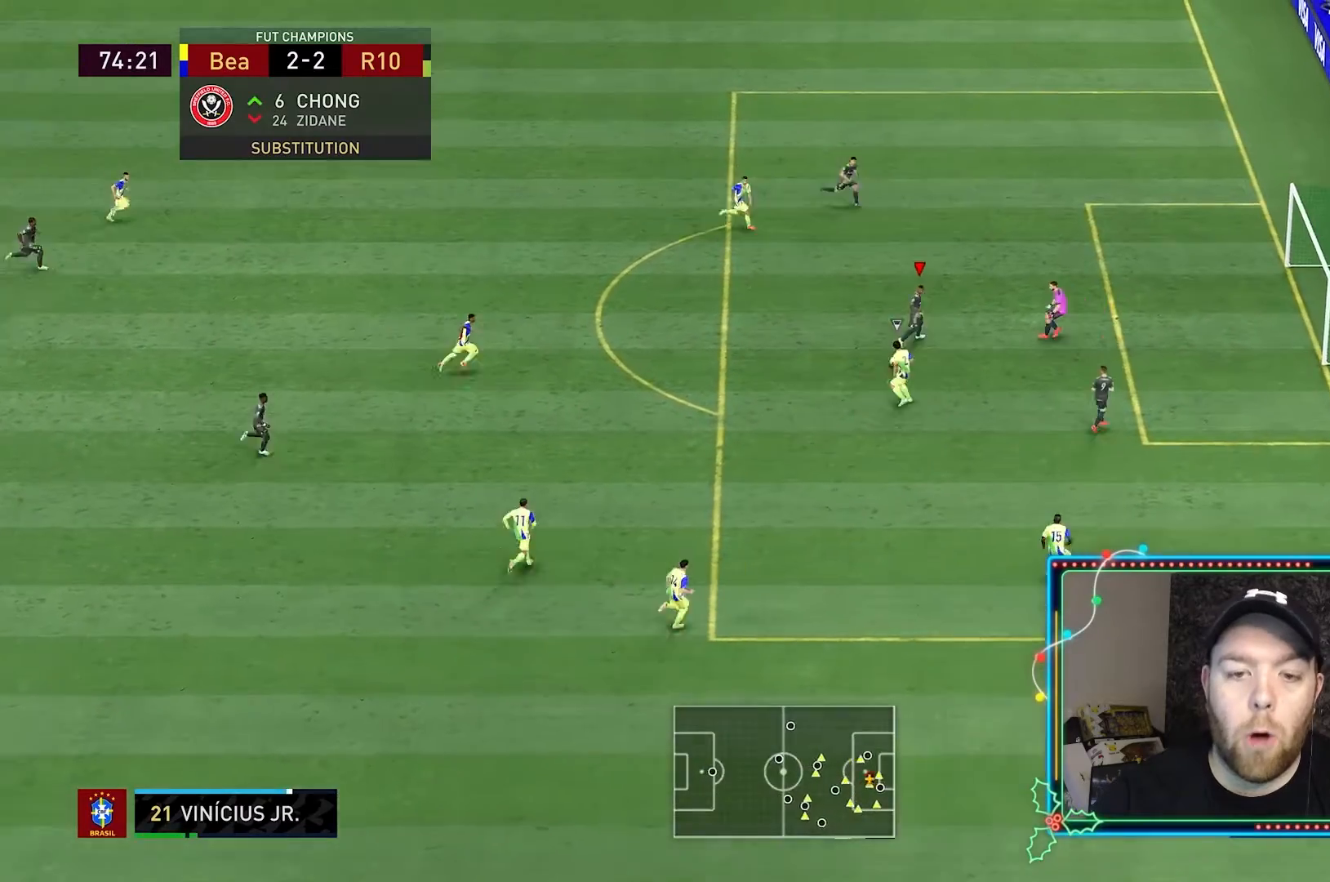
{"dt_ms": 500, "buttons": [], "left_stick": "up-right", "right_stick": "center", "events": [[267, "left_stick", "up-right"]]}
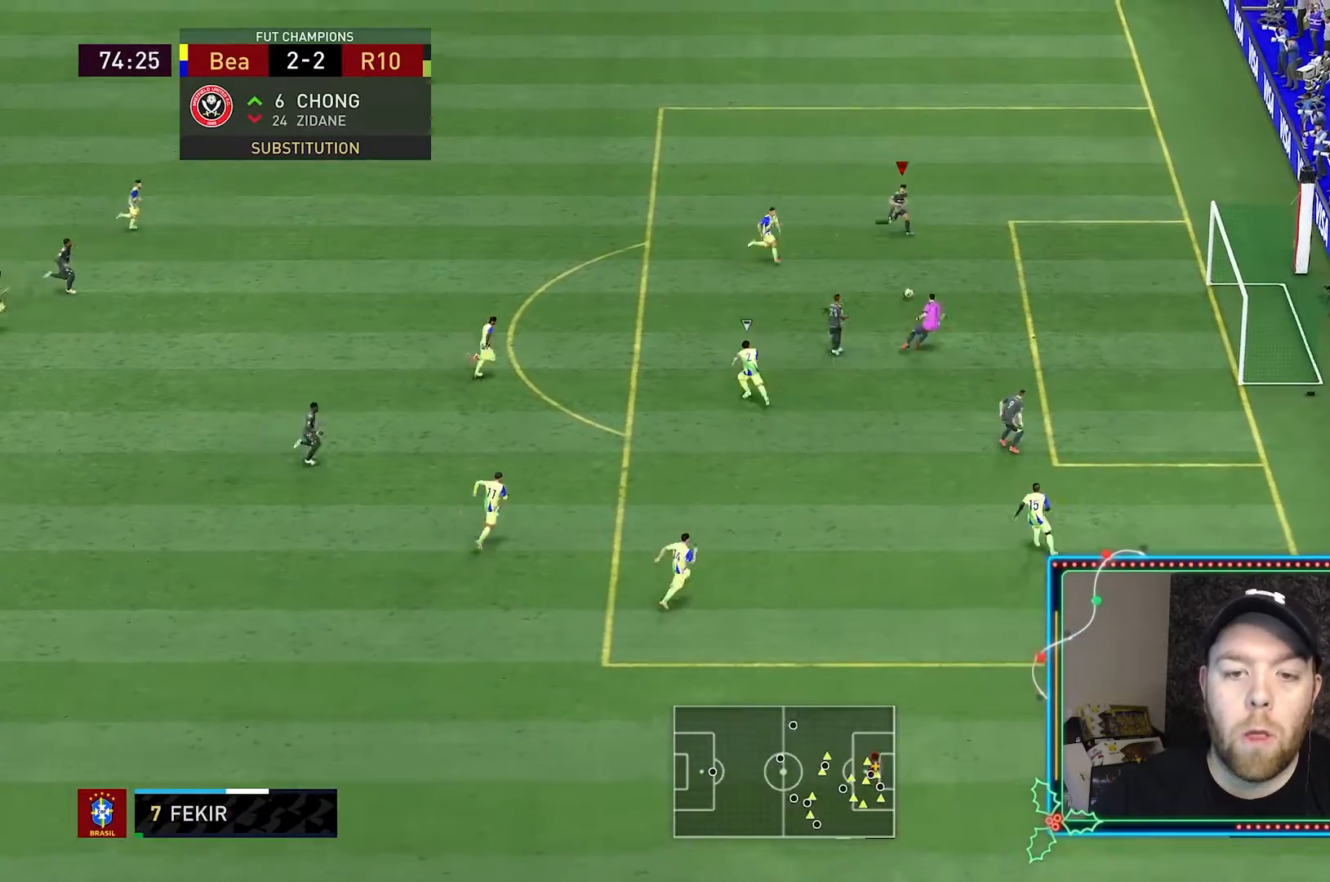
{"dt_ms": 500, "buttons": [], "left_stick": "right", "right_stick": "center", "events": [[33, "left_stick", "right"]]}
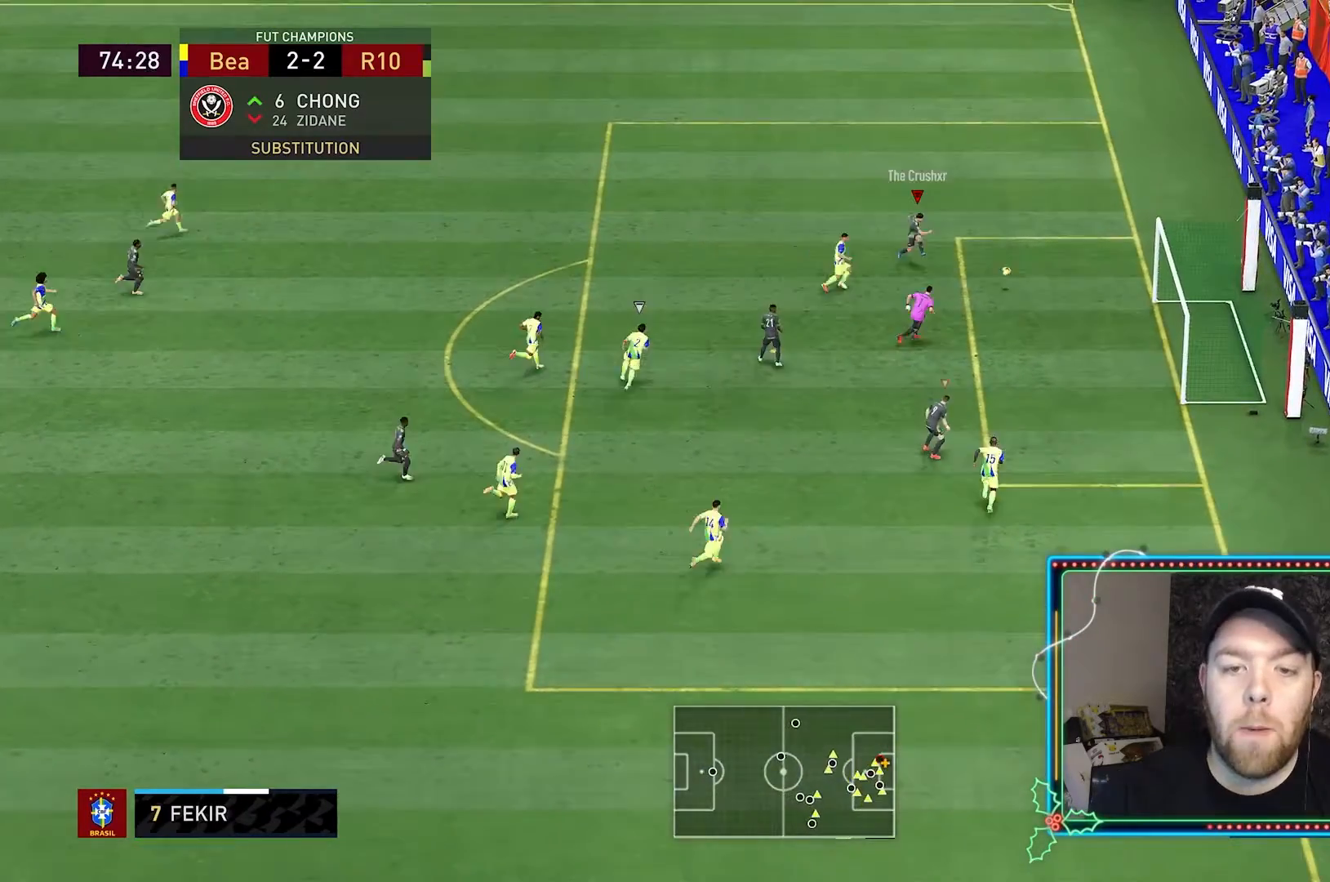
{"dt_ms": 500, "buttons": [], "left_stick": "up-right", "right_stick": "center", "events": [[267, "left_stick", "up-right"]]}
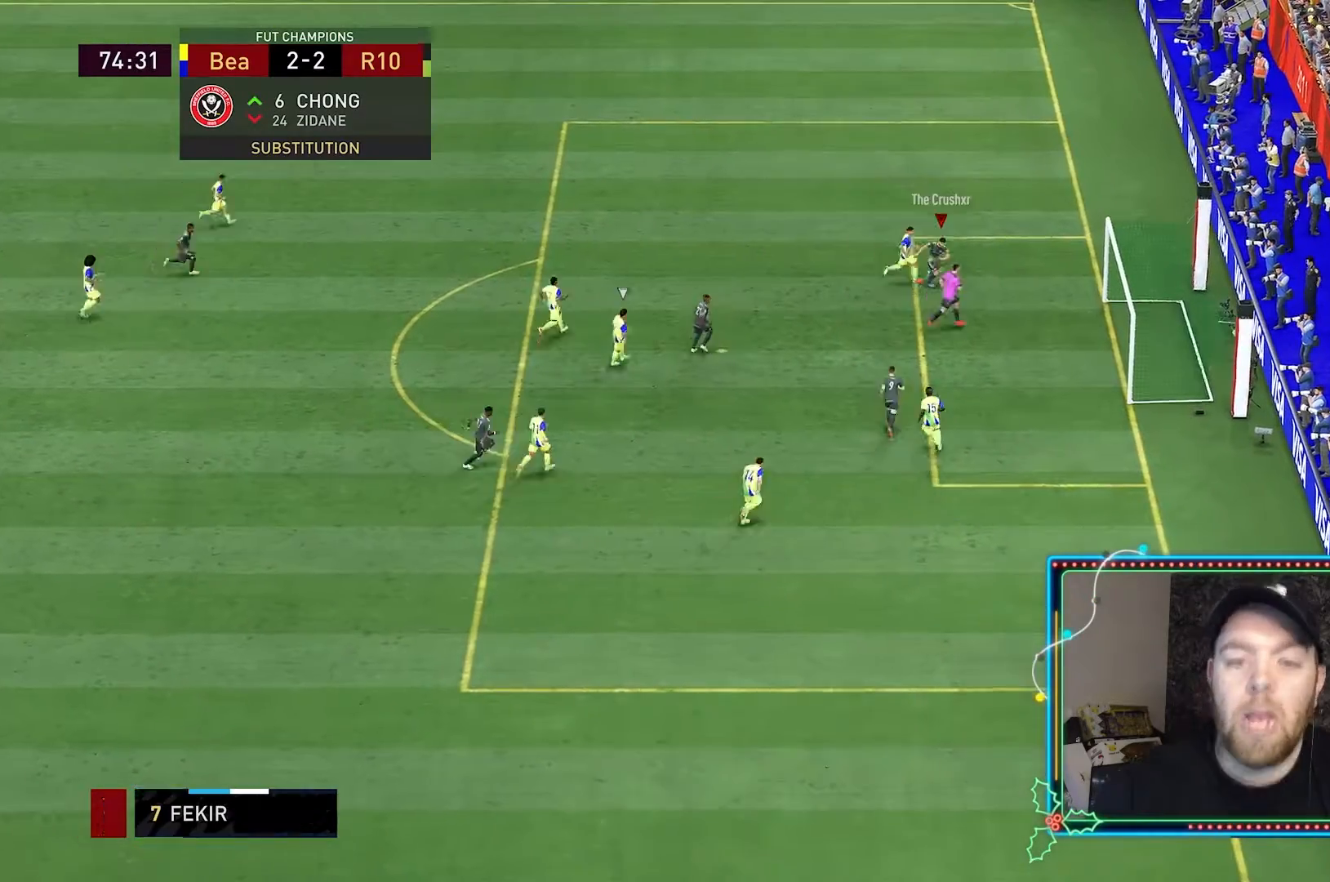
{"dt_ms": 500, "buttons": ["R2"], "left_stick": "up-right", "right_stick": "center", "events": [[100, "R2", "down"]]}
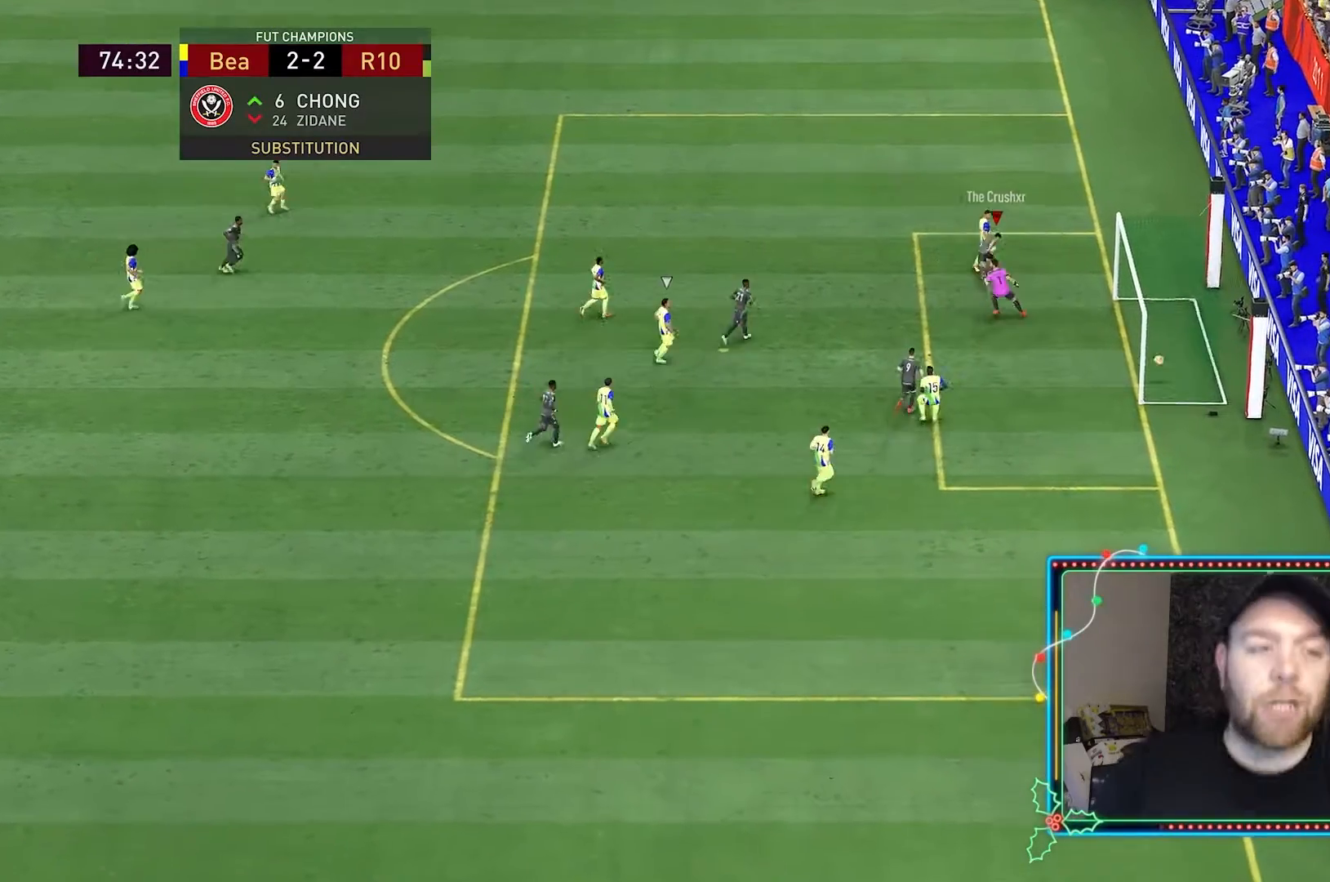
{"dt_ms": 500, "buttons": ["R2"], "left_stick": "up-right", "right_stick": "center", "events": []}
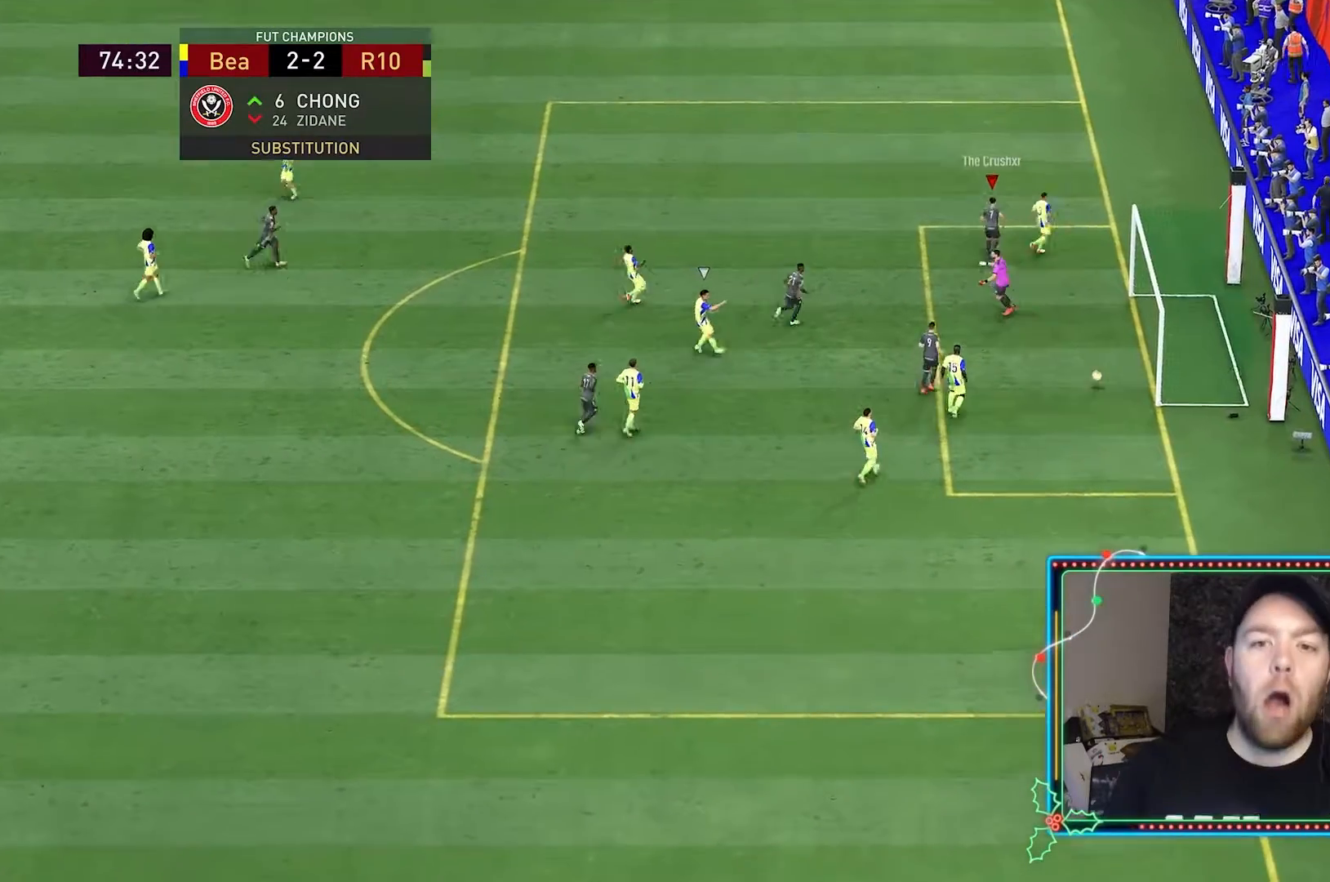
{"dt_ms": 500, "buttons": ["R2"], "left_stick": "up-right", "right_stick": "center"}
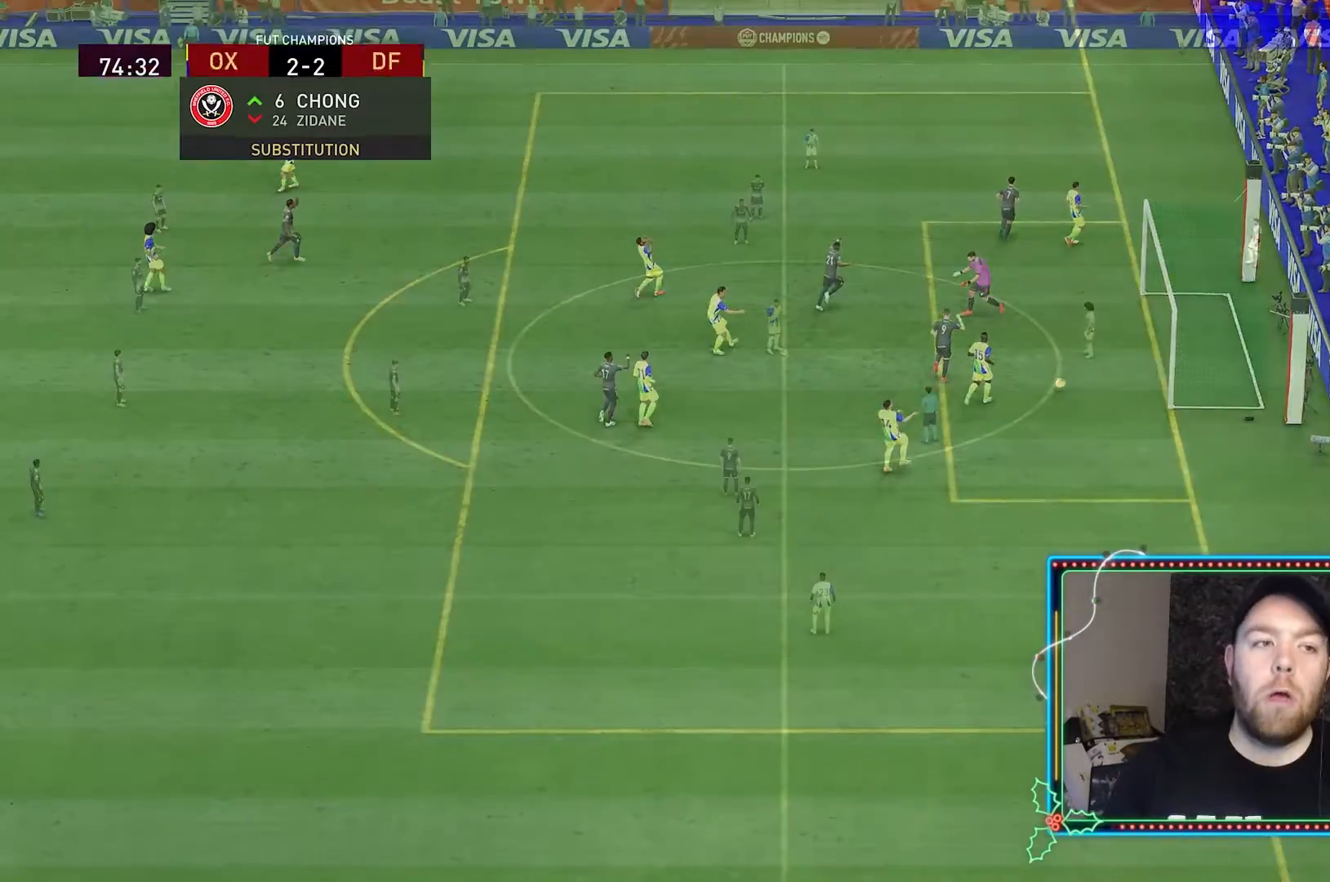
{"dt_ms": 500, "buttons": [], "left_stick": "center", "right_stick": "center", "events": [[33, "R1", "down"], [167, "R1", "up"], [267, "R2", "up"], [433, "left_stick", "center"]]}
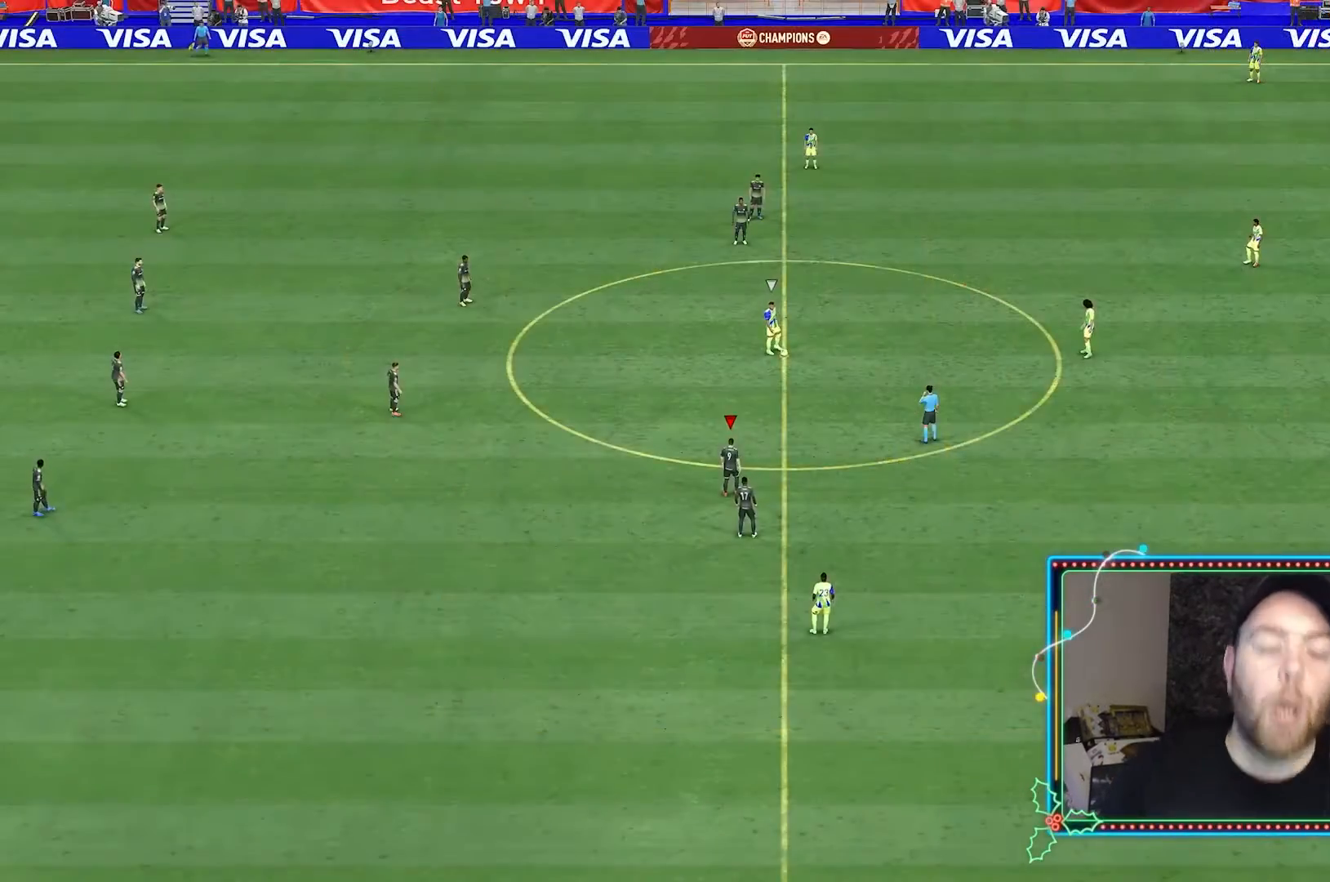
{"dt_ms": 500, "buttons": [], "left_stick": "up-right", "right_stick": "center", "events": [[167, "left_stick", "right"], [233, "left_stick", "up-right"]]}
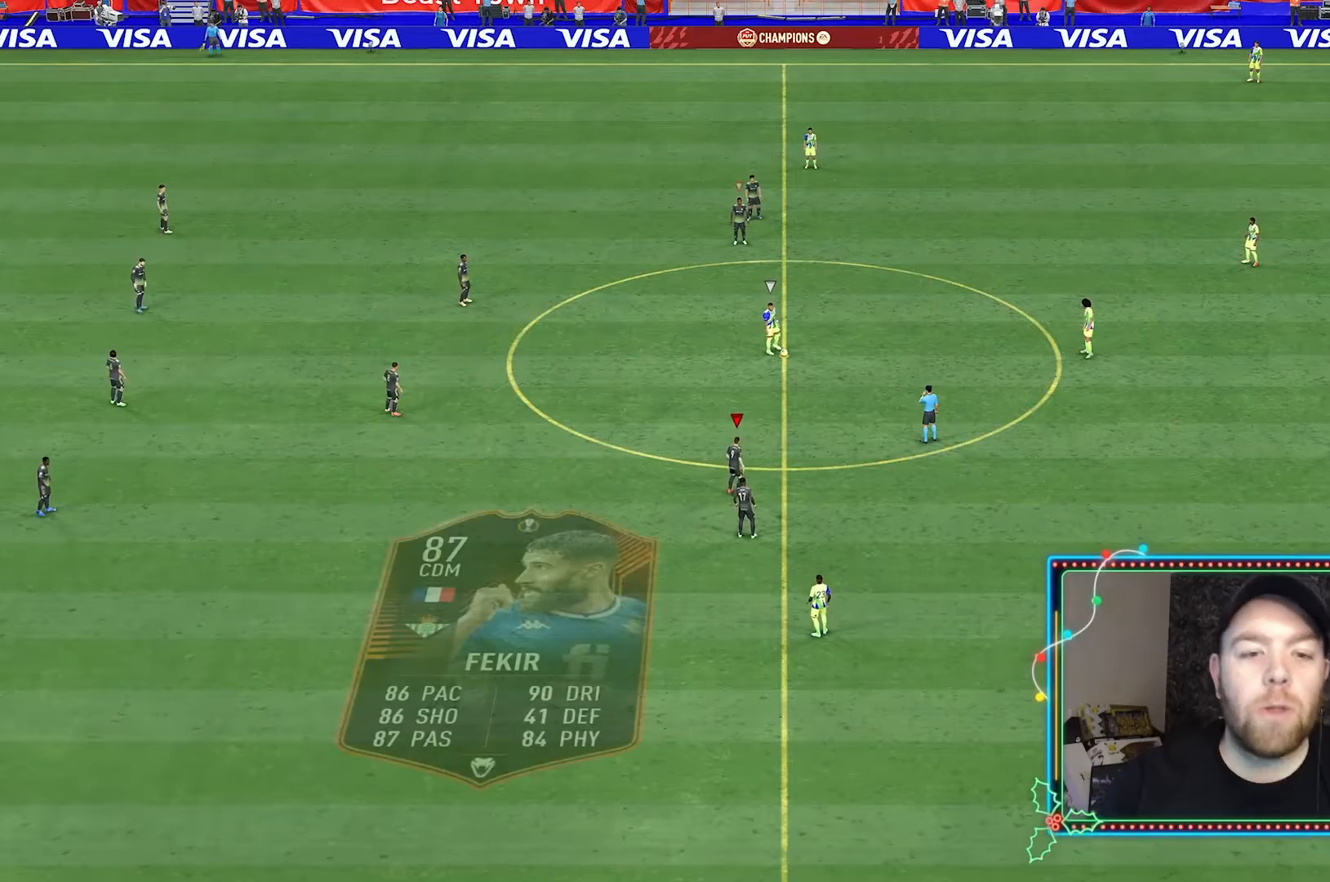
{"dt_ms": 500, "buttons": [], "left_stick": "up-right", "right_stick": "center", "events": [[267, "right_stick", "down-right"], [400, "right_stick", "center"]]}
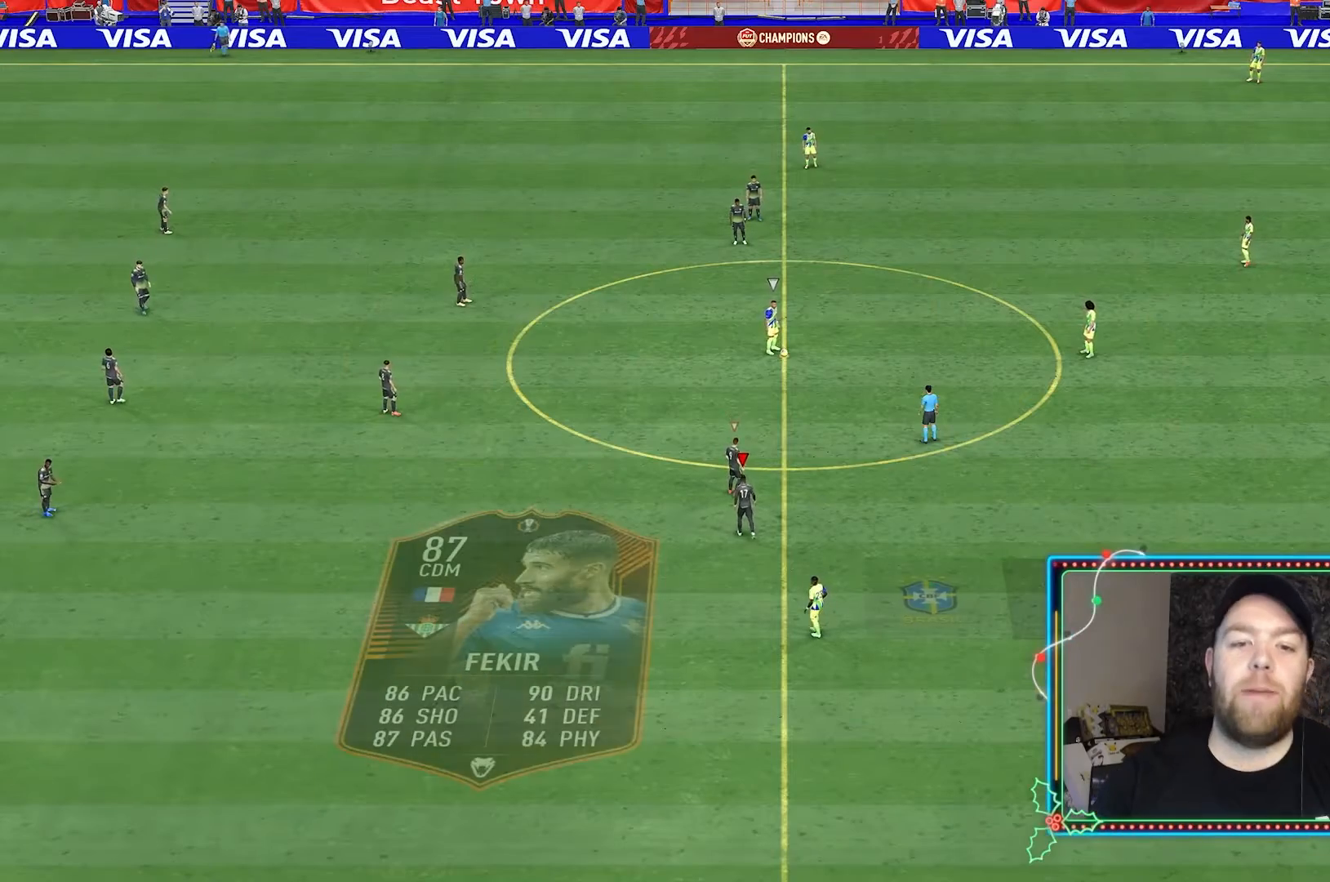
{"dt_ms": 500, "buttons": [], "left_stick": "up-right", "right_stick": "center", "events": []}
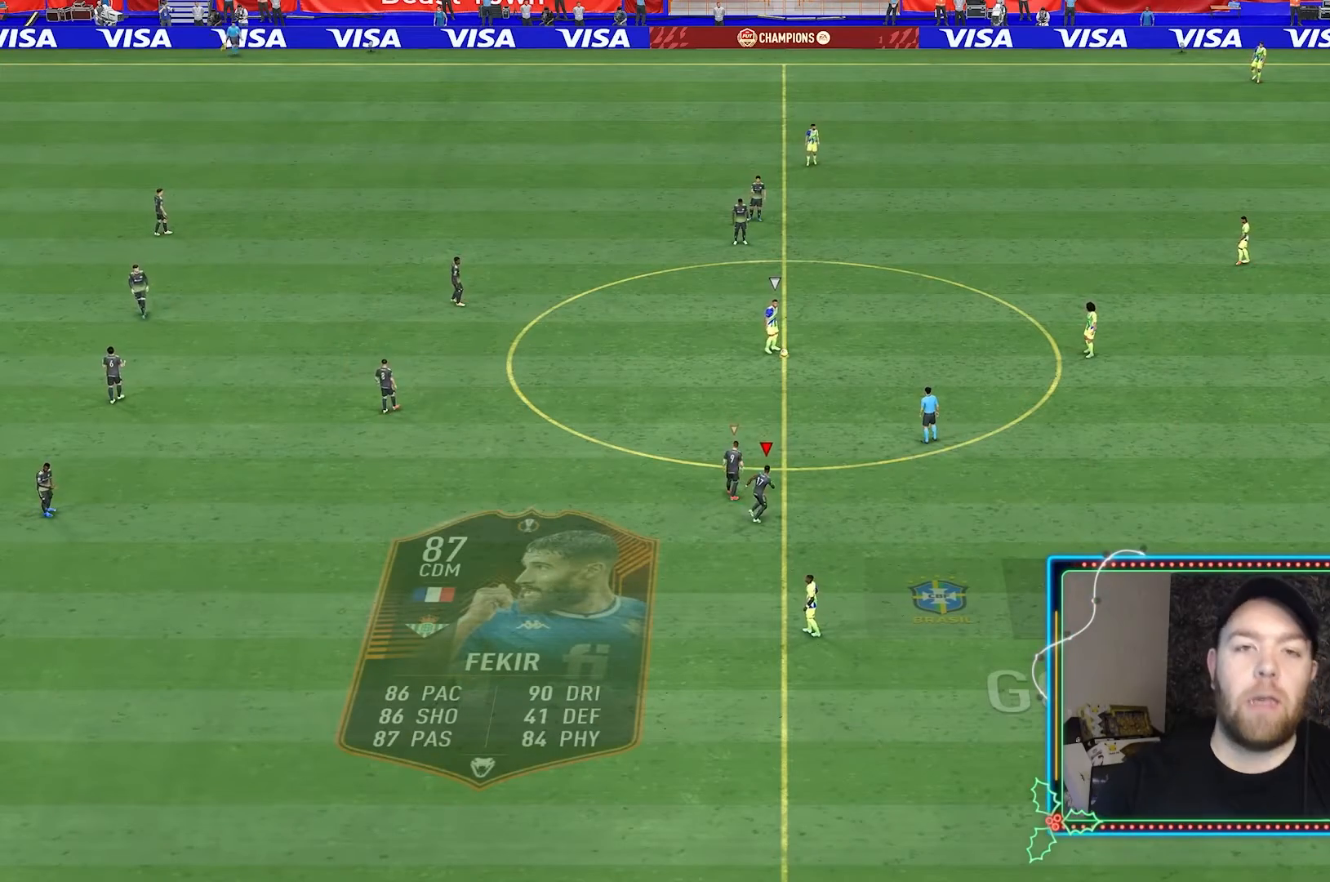
{"dt_ms": 500, "buttons": [], "left_stick": "right", "right_stick": "center", "events": [[400, "left_stick", "right"]]}
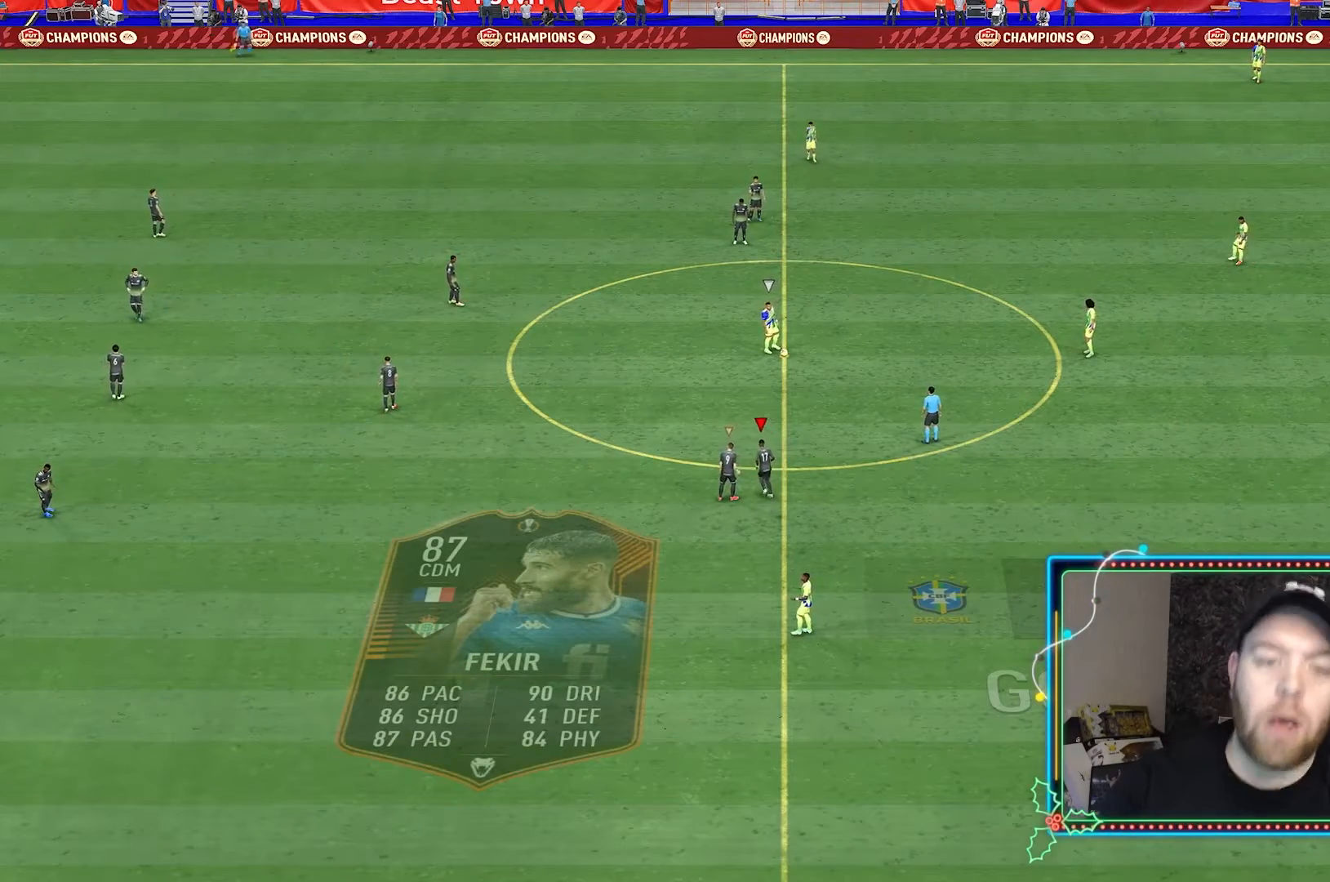
{"dt_ms": 500, "buttons": [], "left_stick": "up", "right_stick": "center", "events": [[100, "left_stick", "up-right"], [367, "left_stick", "center"], [433, "left_stick", "up"]]}
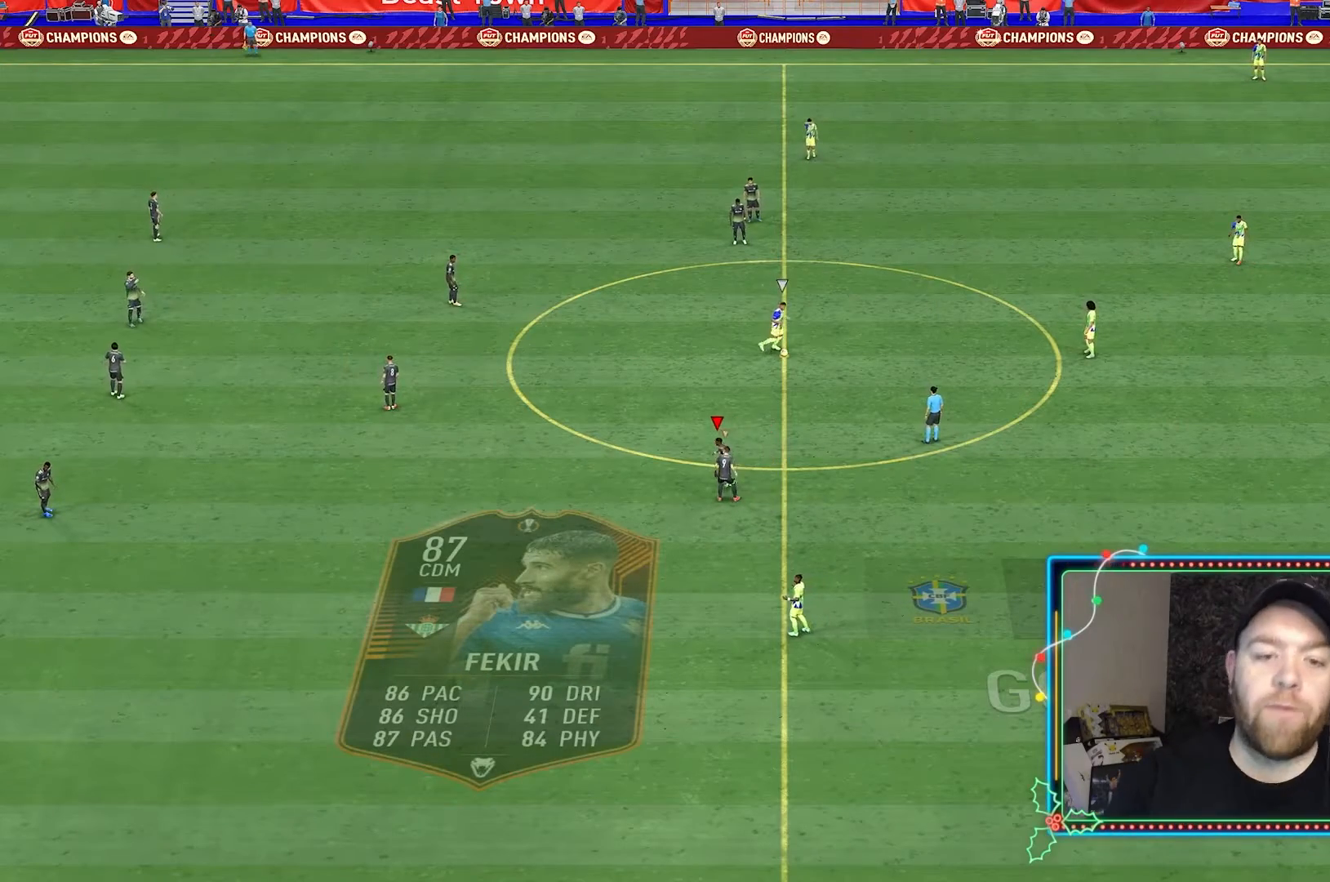
{"dt_ms": 500, "buttons": ["R2"], "left_stick": "up", "right_stick": "center", "events": [[267, "R2", "down"]]}
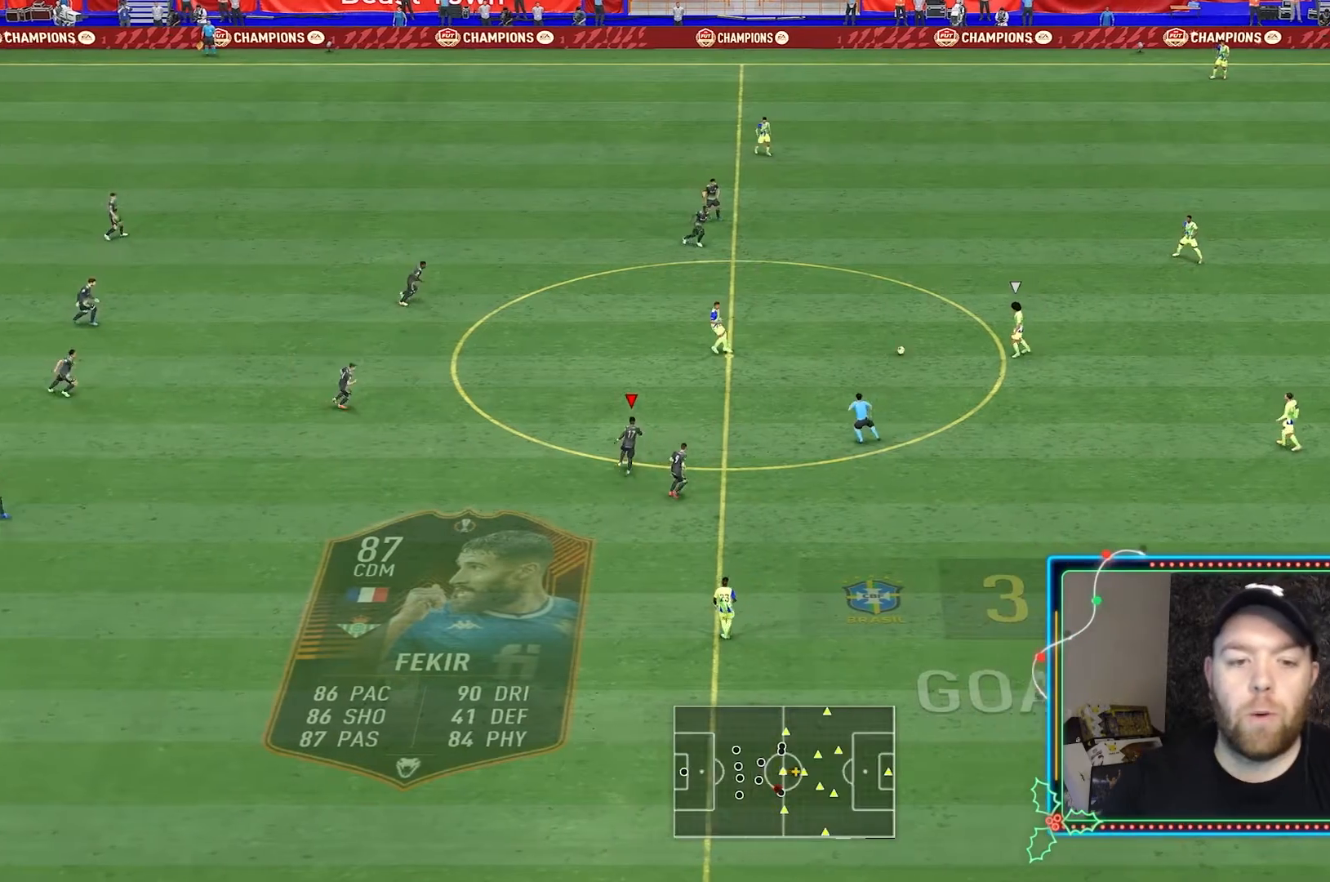
{"dt_ms": 500, "buttons": ["L2", "R2"], "left_stick": "down-right", "right_stick": "center", "events": [[200, "L2", "down"], [333, "left_stick", "right"], [500, "left_stick", "down-right"]]}
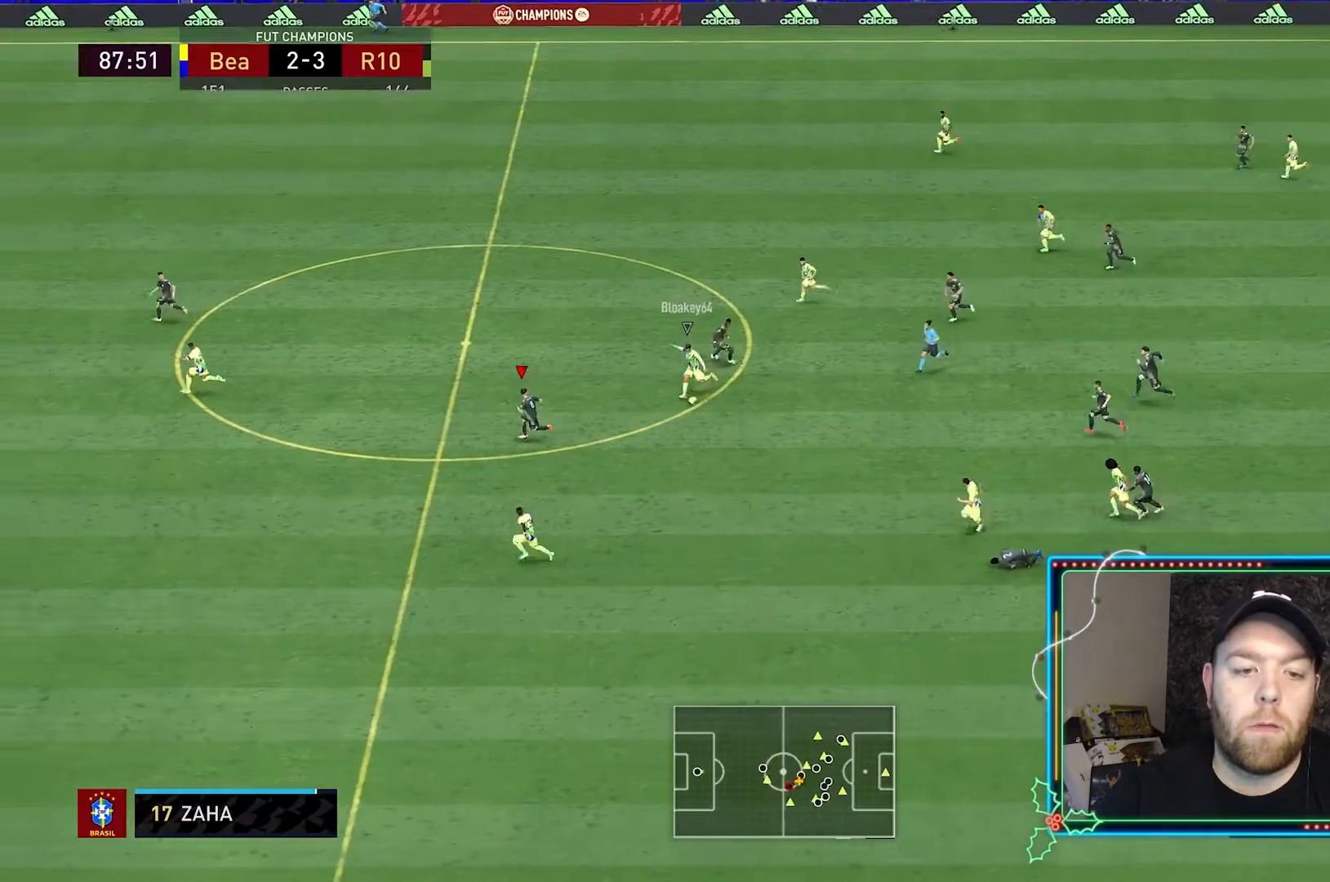
{"dt_ms": 500, "buttons": ["L2", "R2"], "left_stick": "down", "right_stick": "center", "events": [[167, "left_stick", "center"], [467, "left_stick", "down"]]}
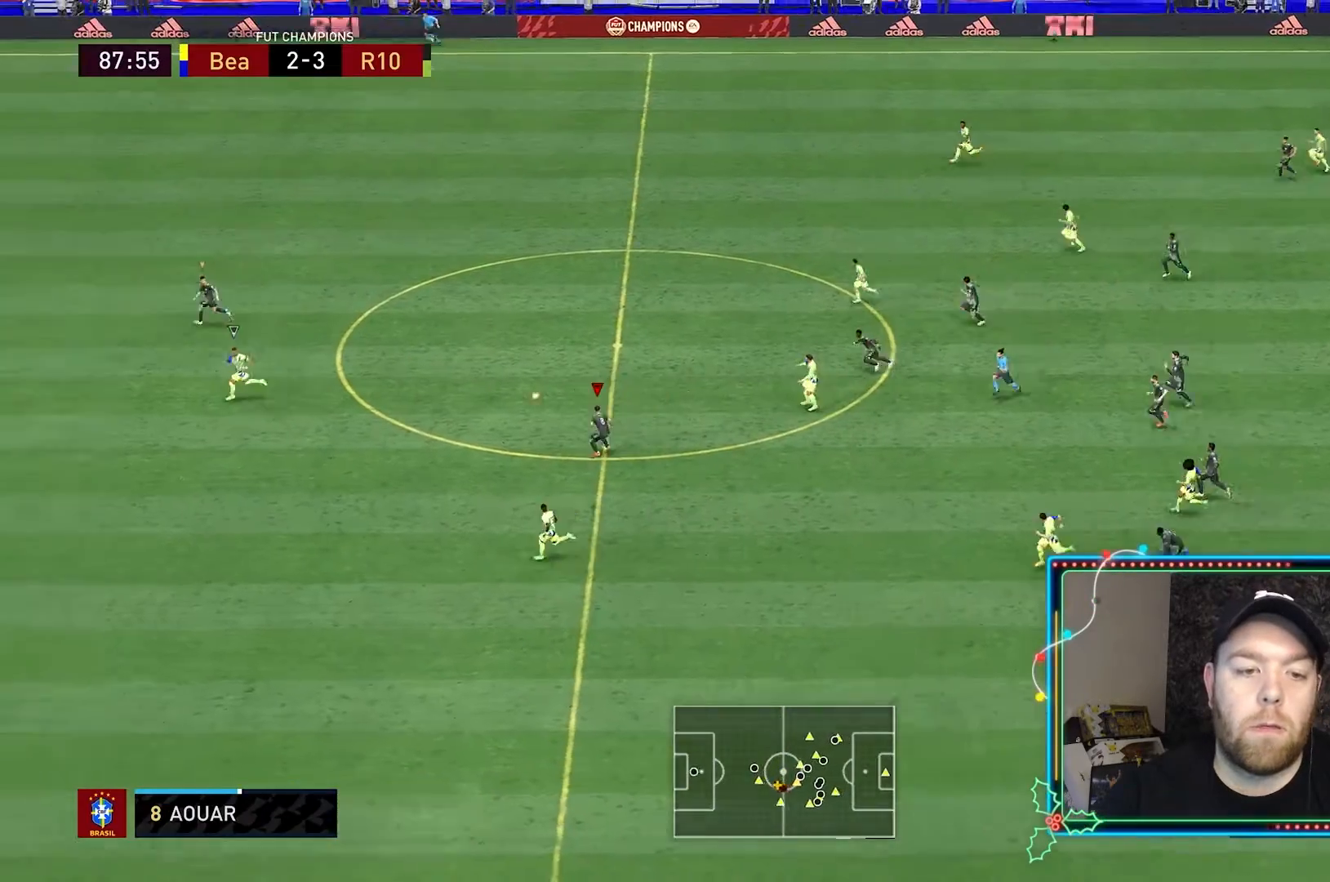
{"dt_ms": 500, "buttons": ["R2"], "left_stick": "center", "right_stick": "center"}
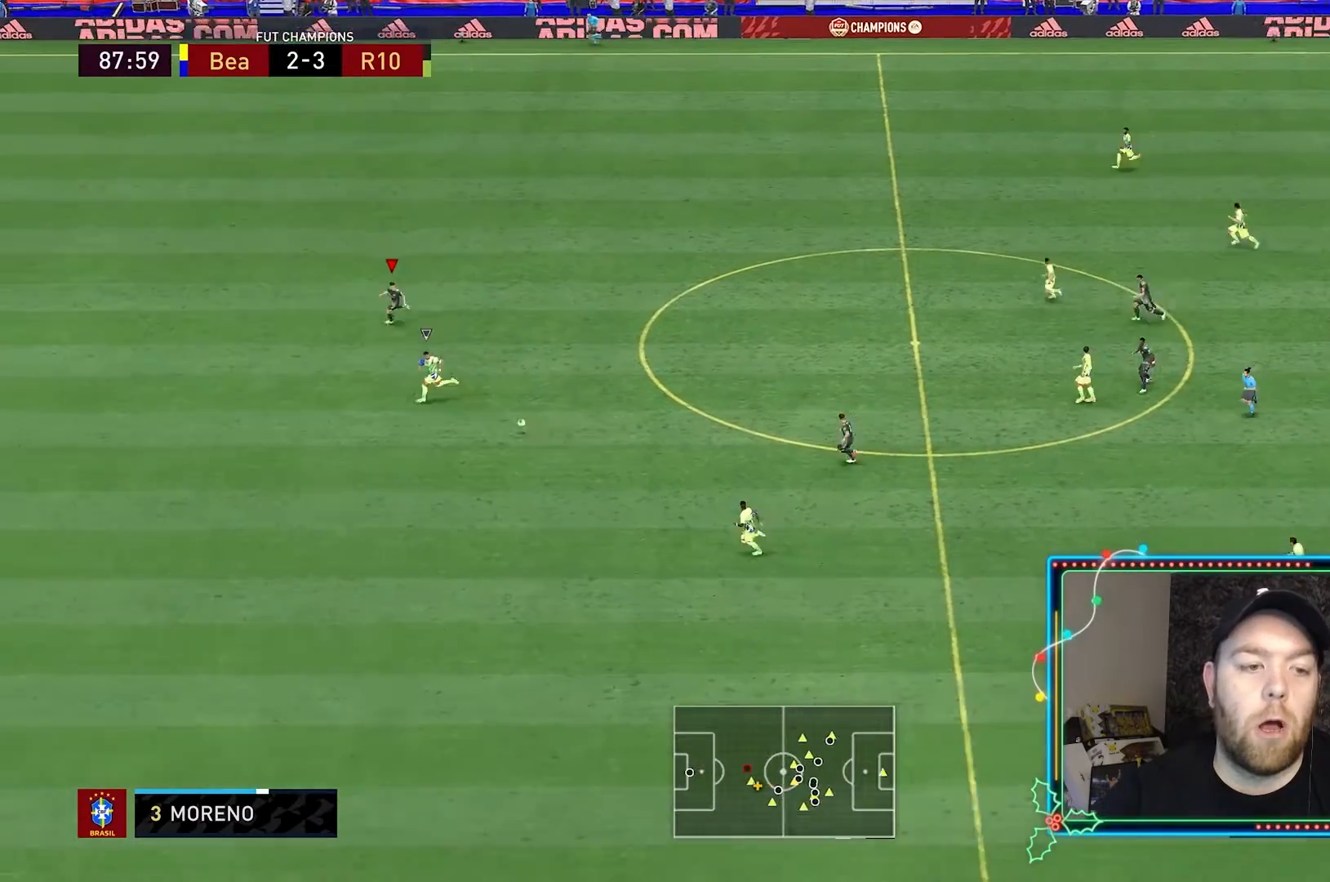
{"dt_ms": 500, "buttons": ["R2"], "left_stick": "center", "right_stick": "center", "events": []}
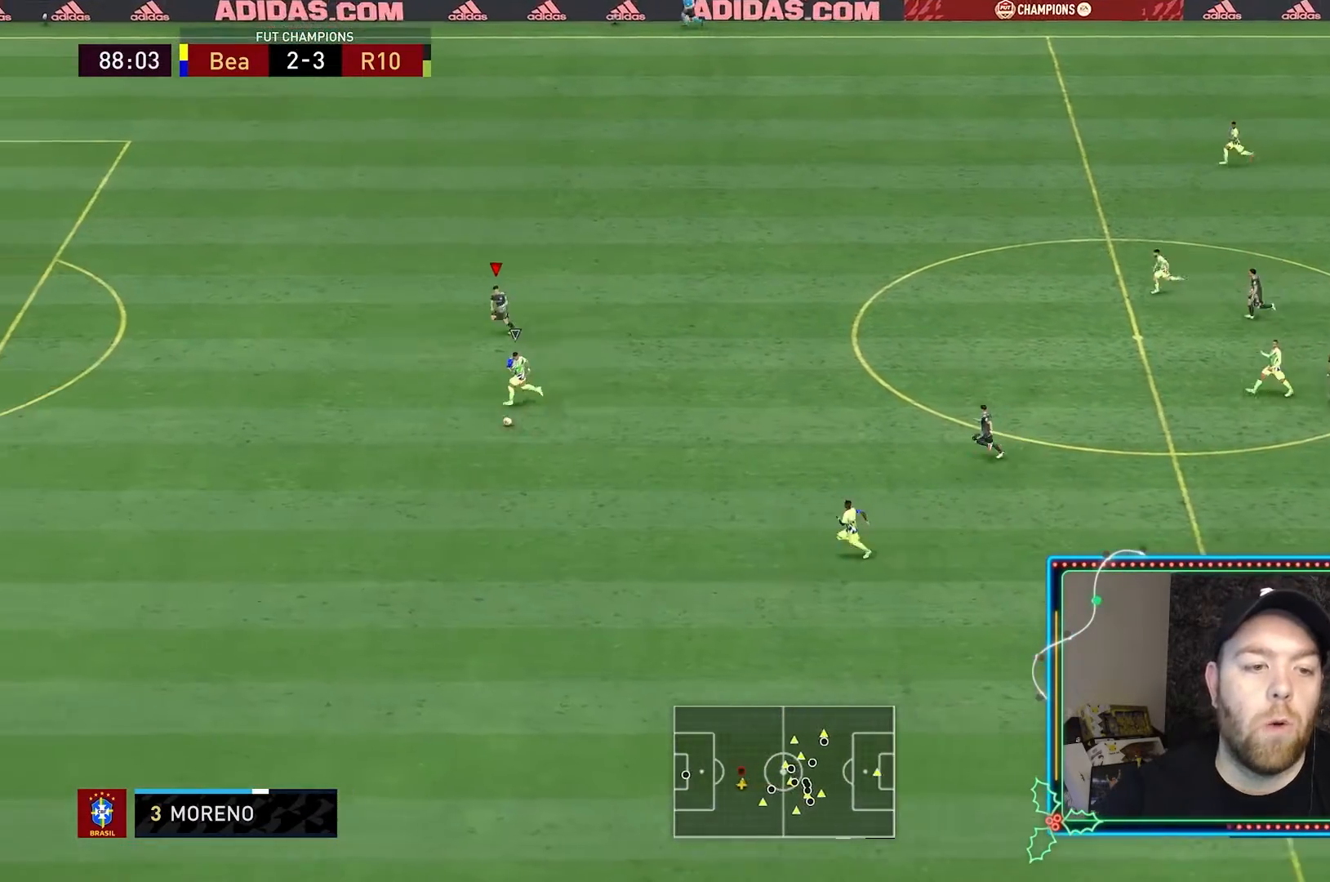
{"dt_ms": 500, "buttons": ["R2"], "left_stick": "center", "right_stick": "center", "events": []}
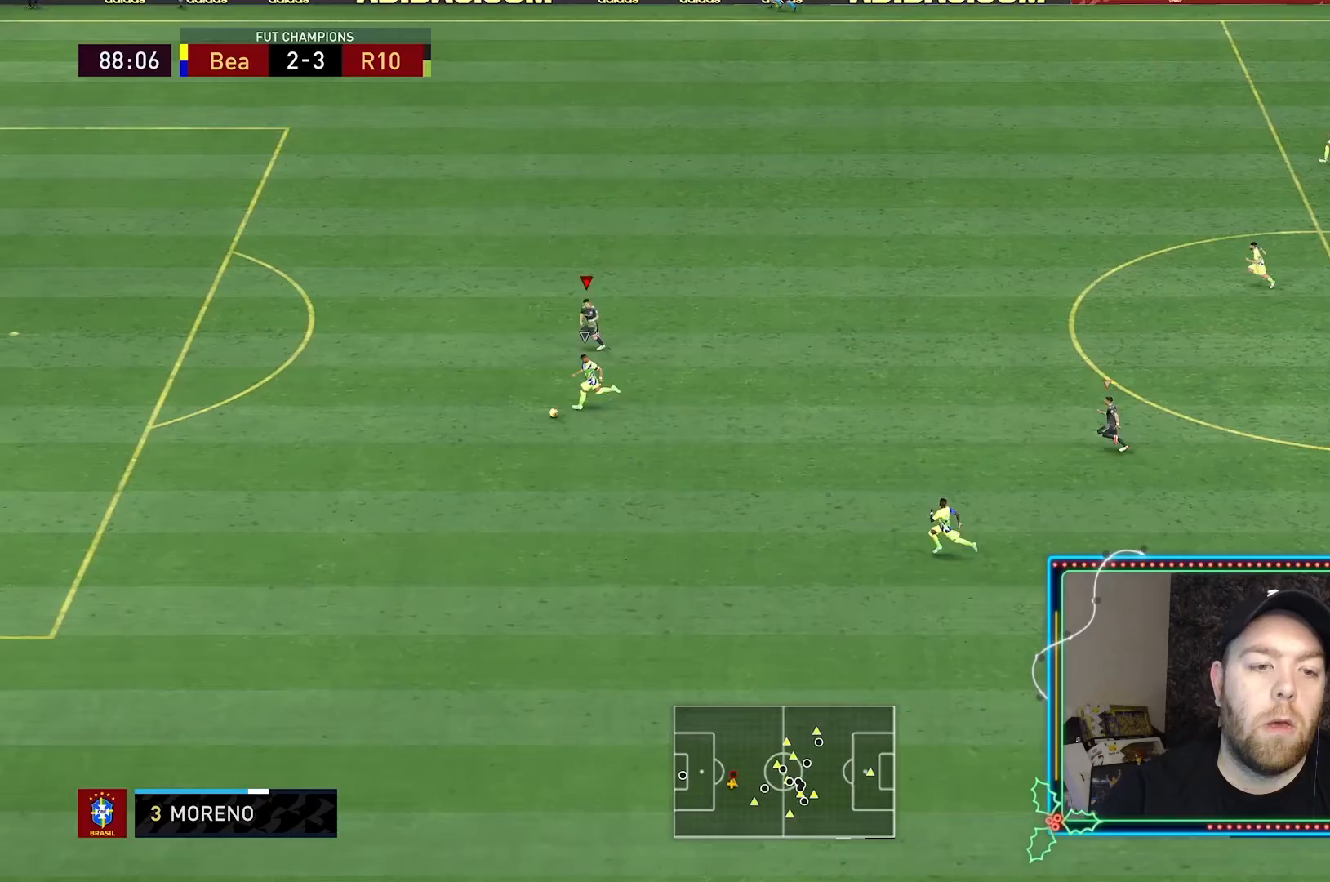
{"dt_ms": 500, "buttons": ["Y", "R2"], "left_stick": "center", "right_stick": "center", "events": [[433, "Y", "down"]]}
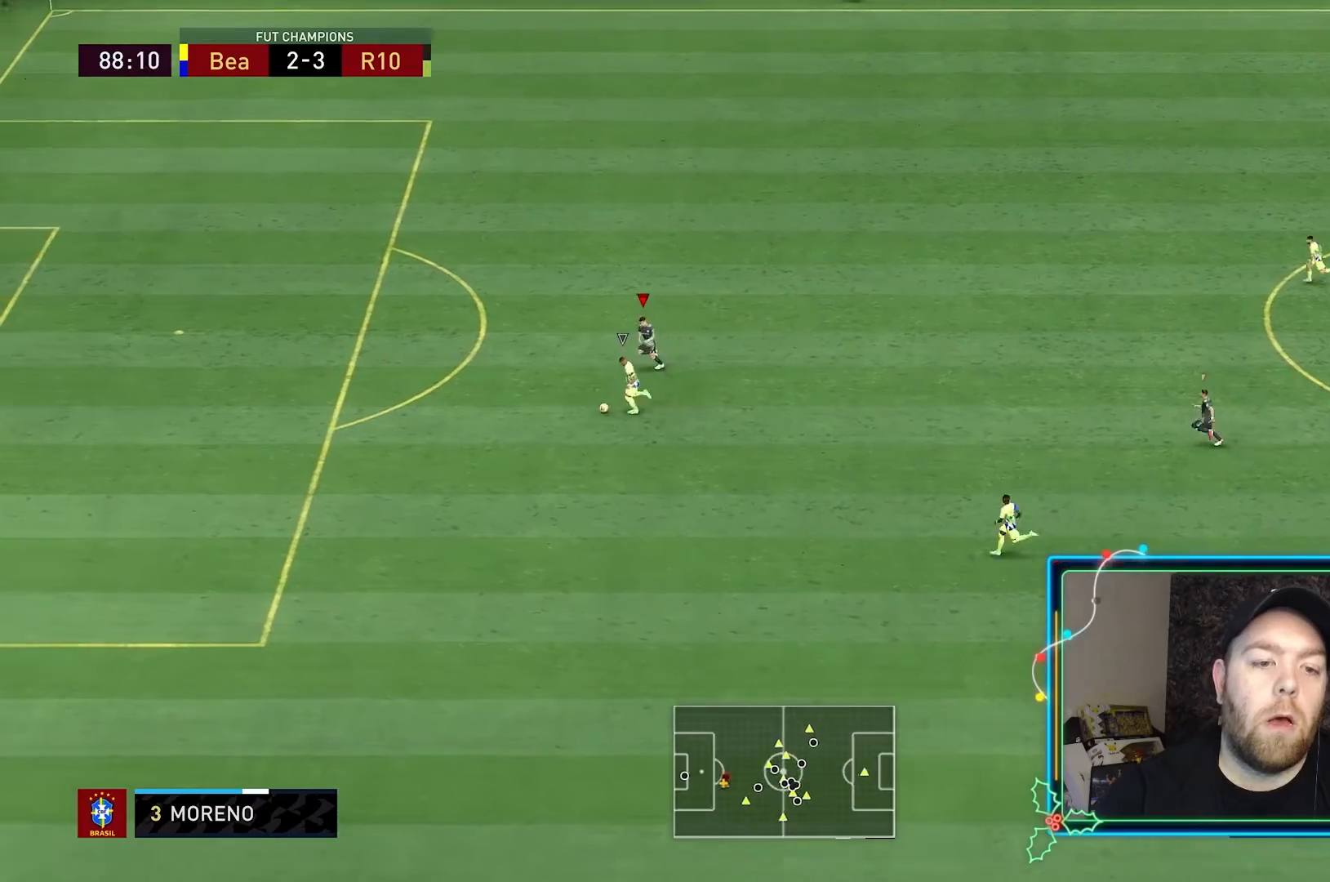
{"dt_ms": 500, "buttons": ["R2"], "left_stick": "center", "right_stick": "center", "events": [[467, "Y", "up"]]}
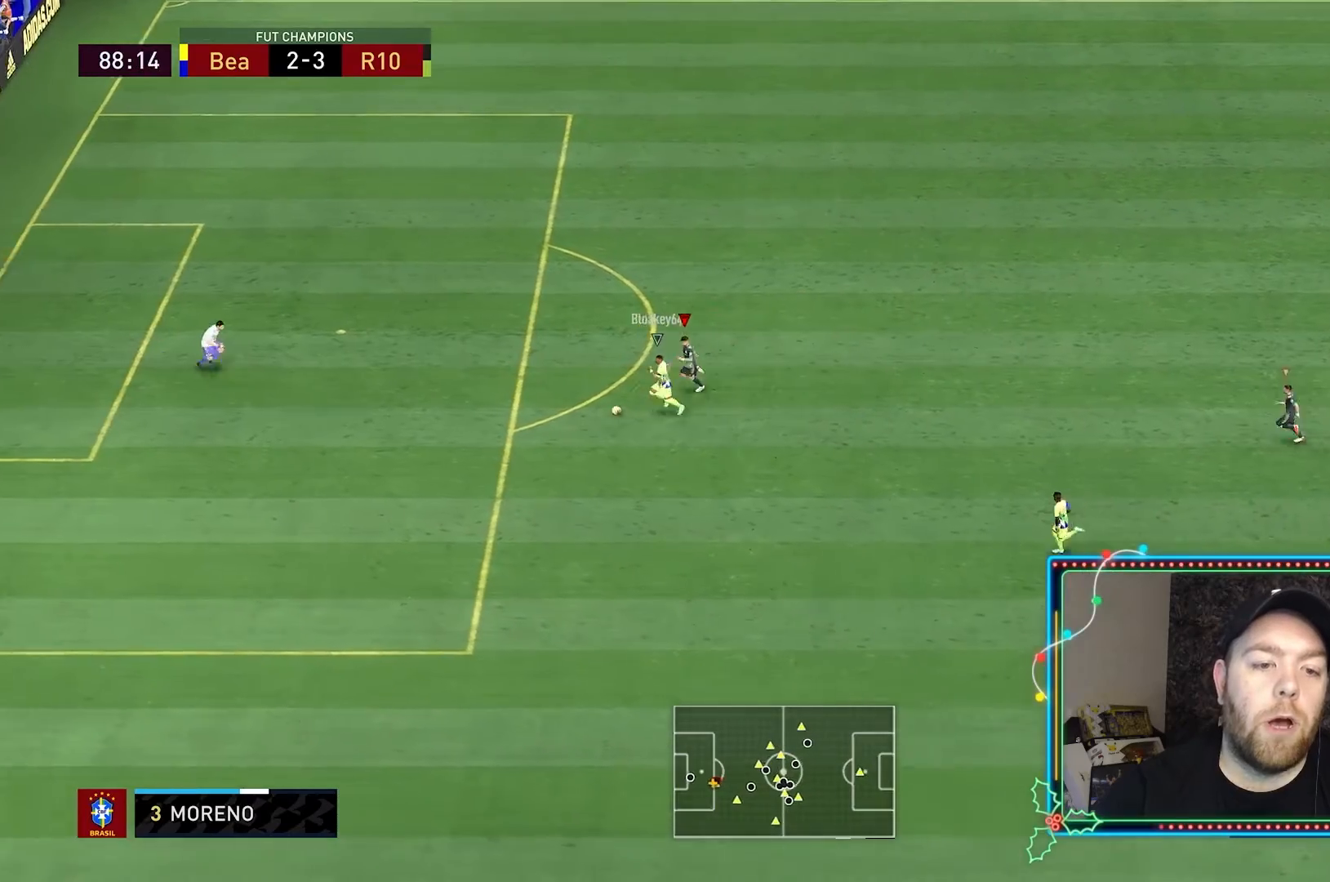
{"dt_ms": 500, "buttons": ["Y", "R2"], "left_stick": "center", "right_stick": "center", "events": [[133, "Y", "down"]]}
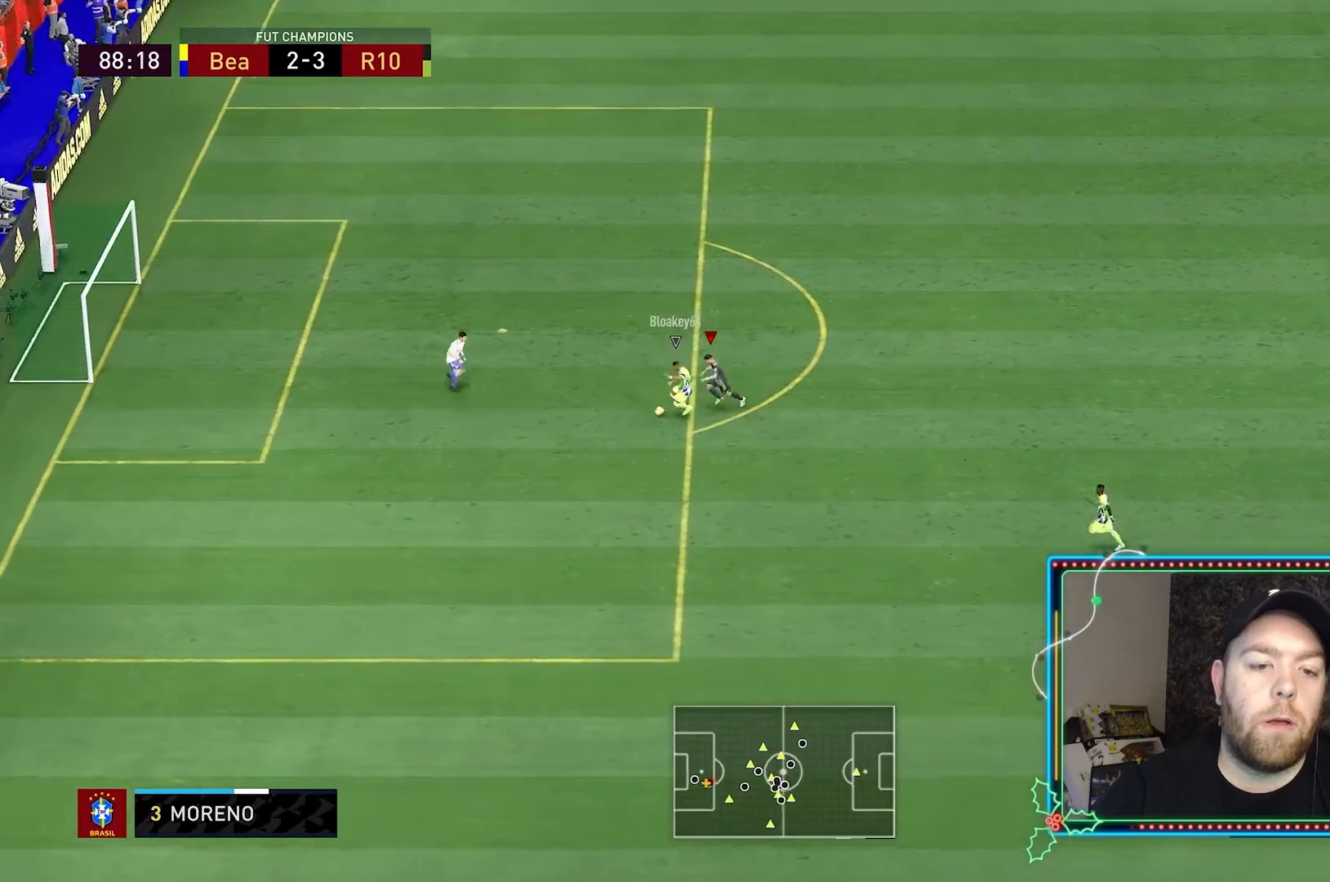
{"dt_ms": 1000, "buttons": ["Y", "L2", "R2"], "left_stick": "center", "right_stick": "center"}
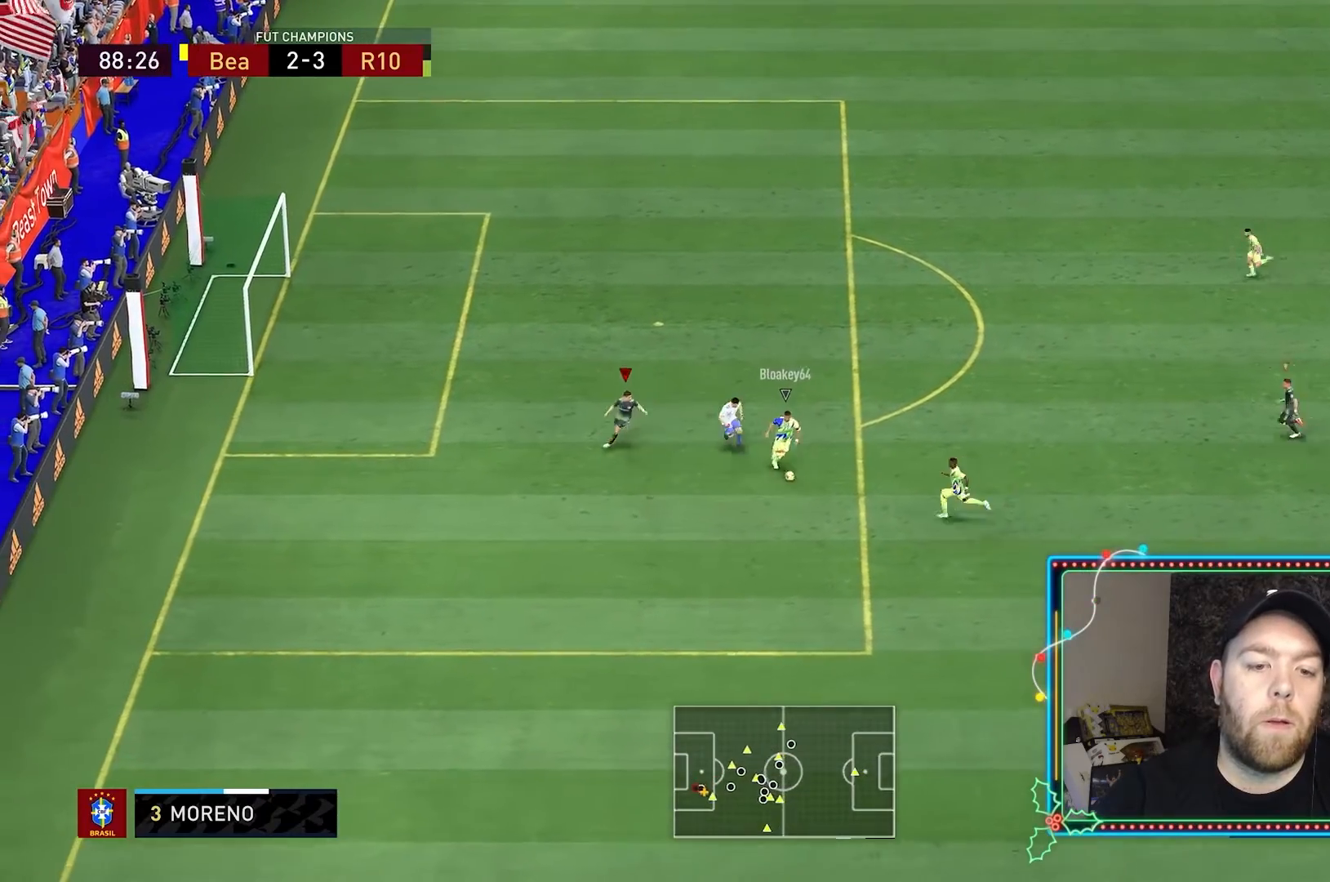
{"dt_ms": 500, "buttons": ["Y", "L2", "R2"], "left_stick": "up", "right_stick": "center", "events": [[100, "left_stick", "up"]]}
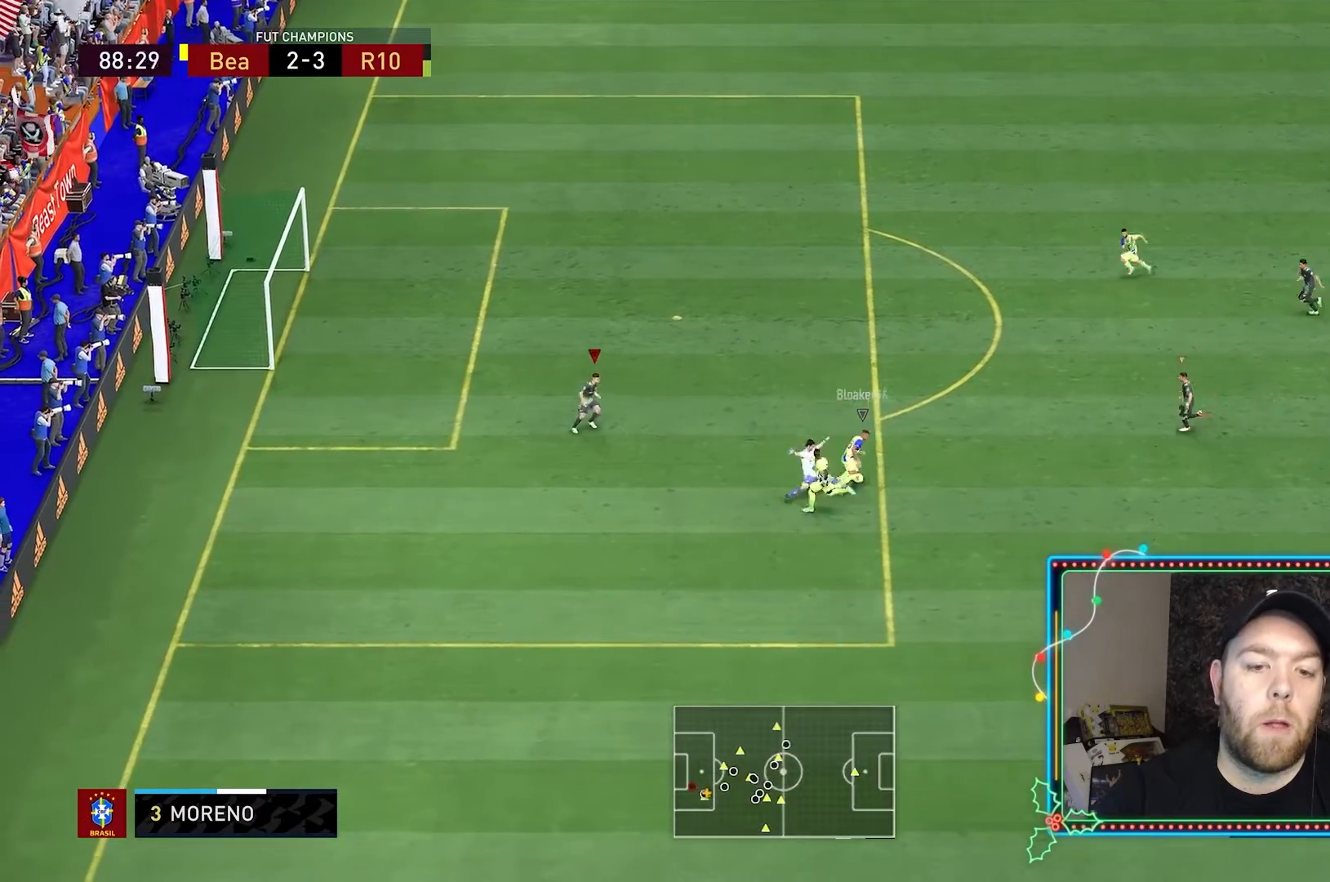
{"dt_ms": 500, "buttons": ["Y", "L2", "R2"], "left_stick": "up", "right_stick": "center", "events": []}
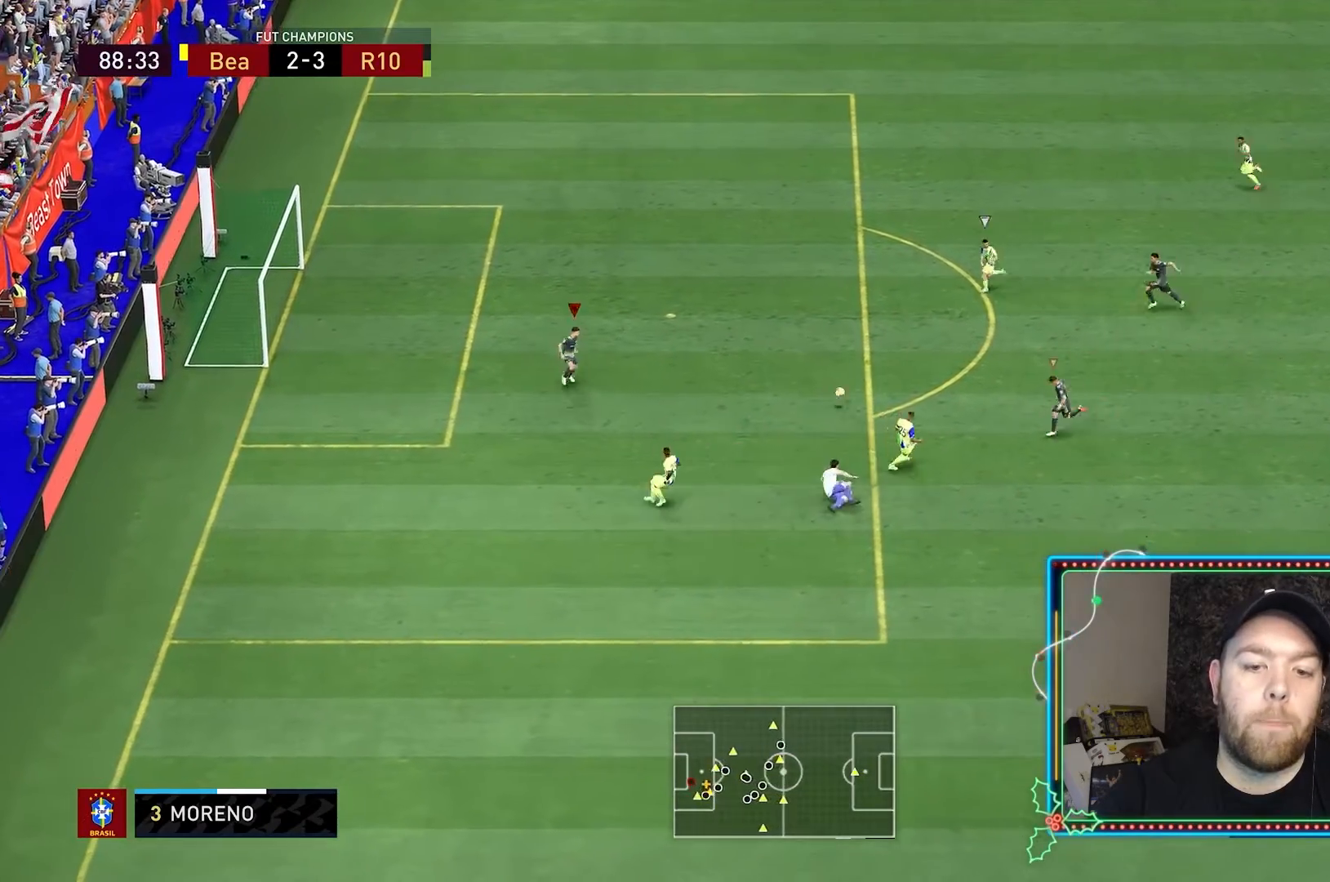
{"dt_ms": 500, "buttons": ["L2", "R2"], "left_stick": "up", "right_stick": "center", "events": [[467, "Y", "up"]]}